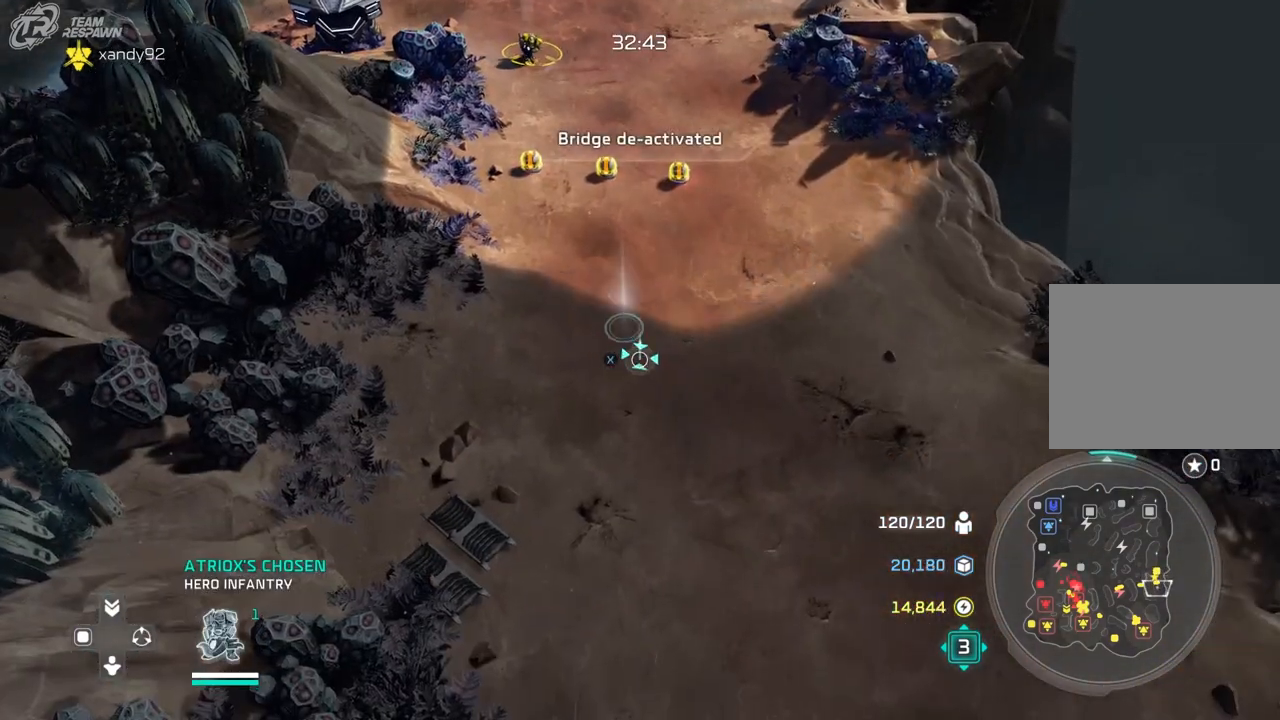
Gameplay with a controller (Xbox layout); each line is a JSON object with the inputs held at the frame after it (dt_ms = milliseconds from this image to that frame). "events" lists button and stick changes between this image and that frame as [ms after this image, input, new state], when the widget could be followed in between. Not read: B DPAD_DOWN HOME L2 L3 R3 X.
{"dt_ms": 500, "buttons": [], "left_stick": "center", "right_stick": "center", "events": [[167, "left_stick", "center"]]}
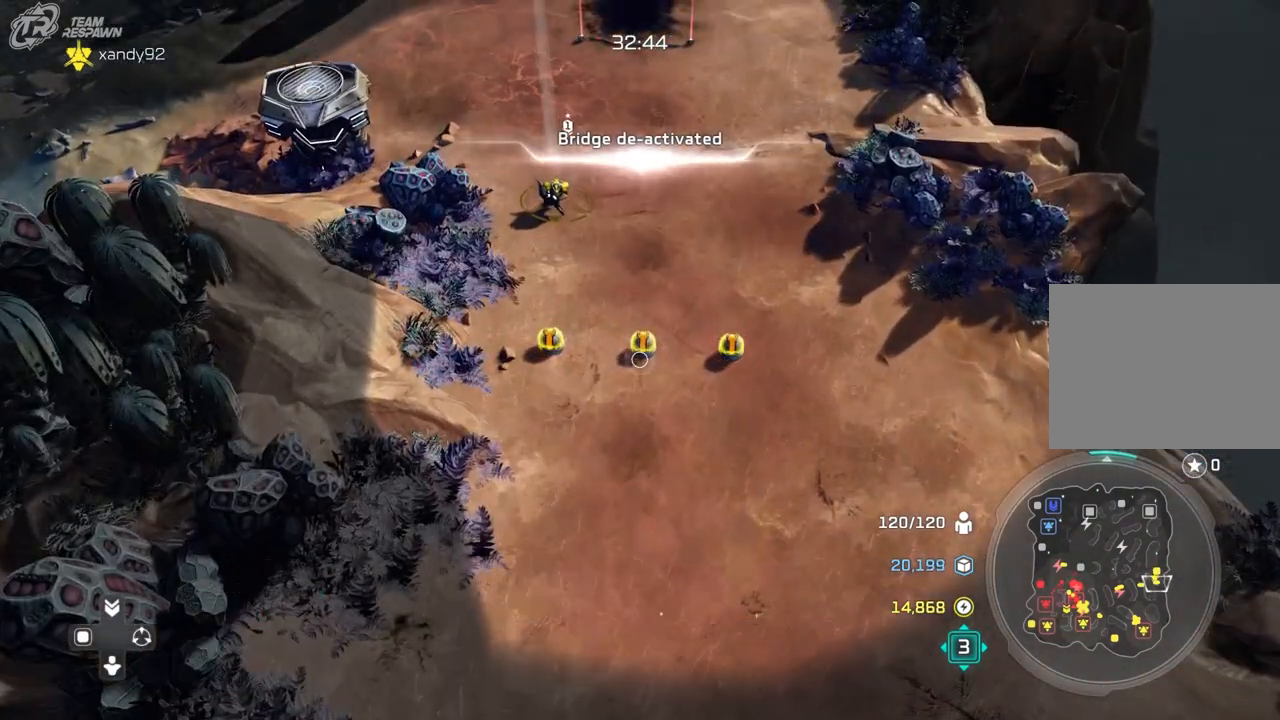
{"dt_ms": 500, "buttons": [], "left_stick": "center", "right_stick": "center", "events": [[200, "left_stick", "up-left"], [367, "left_stick", "center"]]}
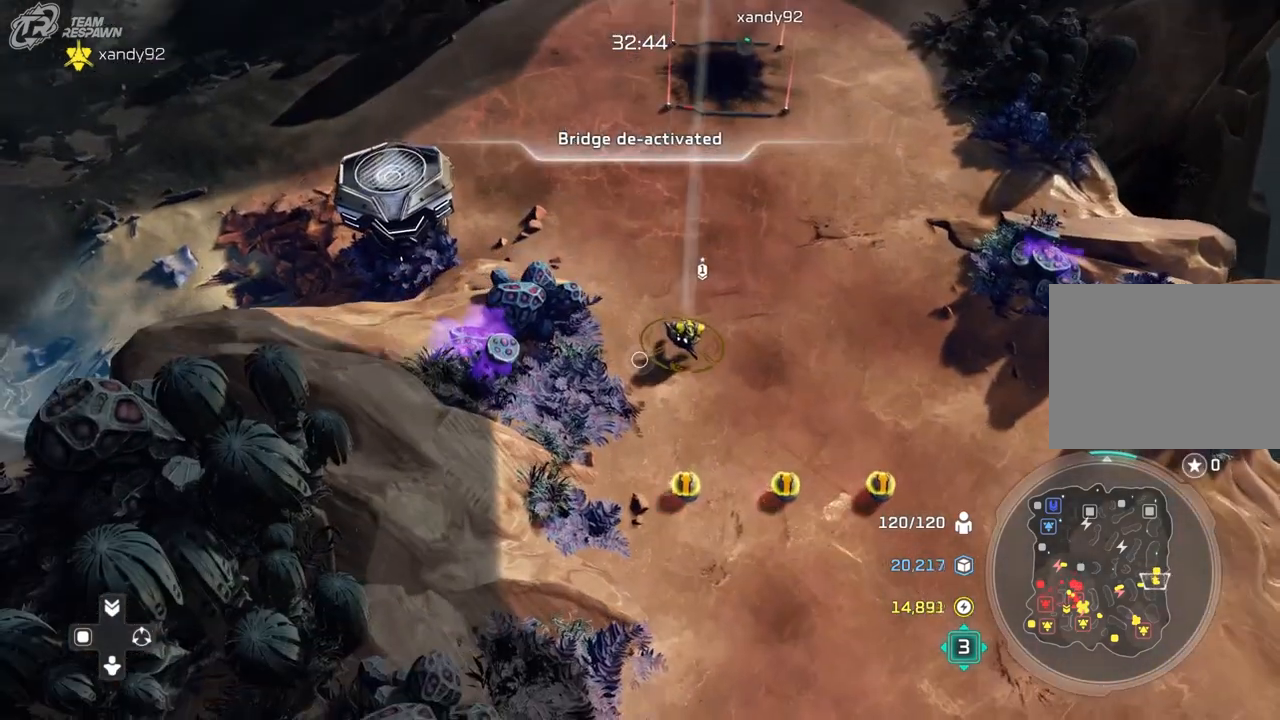
{"dt_ms": 500, "buttons": [], "left_stick": "center", "right_stick": "center", "events": [[267, "left_stick", "down-right"], [333, "left_stick", "center"]]}
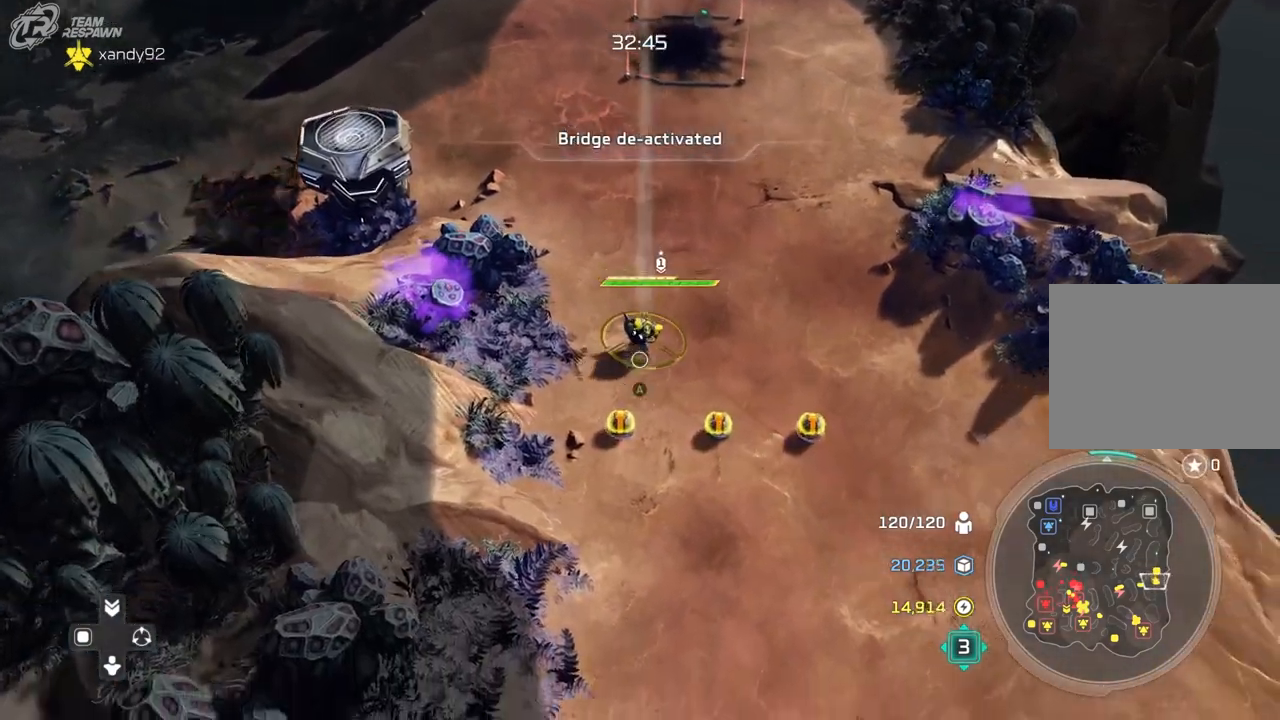
{"dt_ms": 500, "buttons": ["A"], "left_stick": "center", "right_stick": "center", "events": [[333, "A", "down"]]}
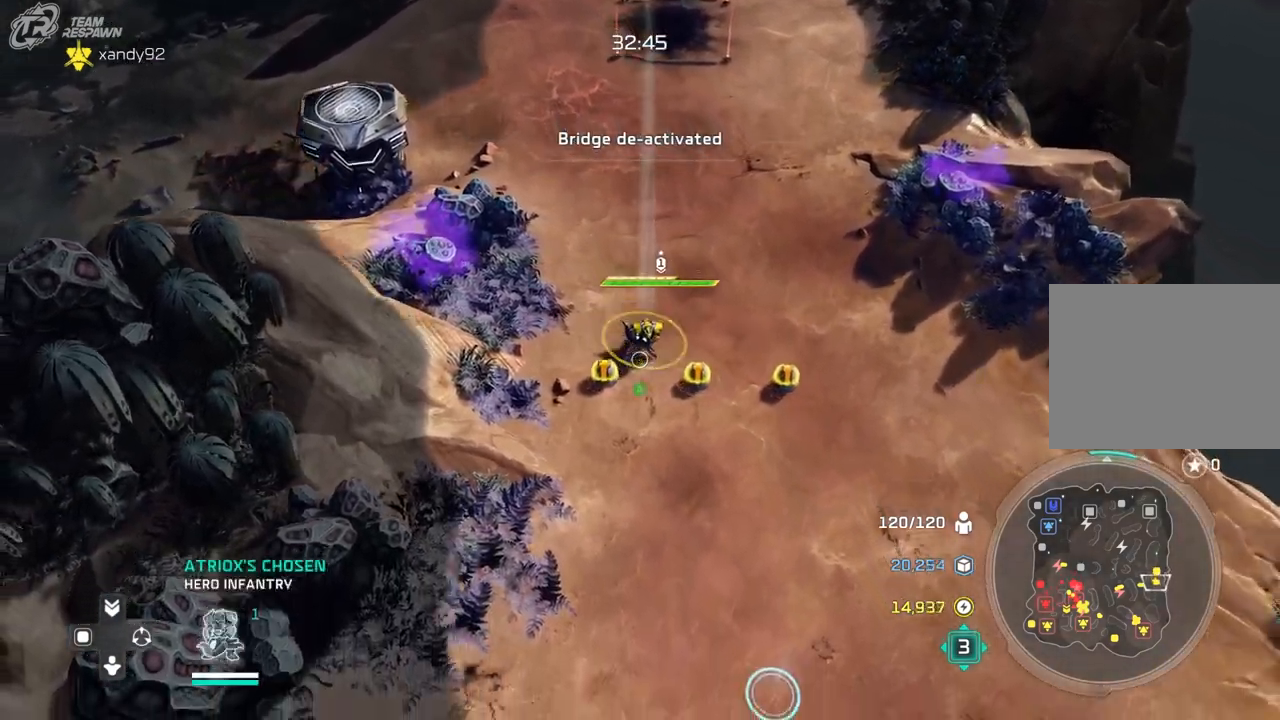
{"dt_ms": 500, "buttons": [], "left_stick": "center", "right_stick": "center", "events": [[200, "A", "up"], [200, "left_stick", "down"], [467, "left_stick", "center"]]}
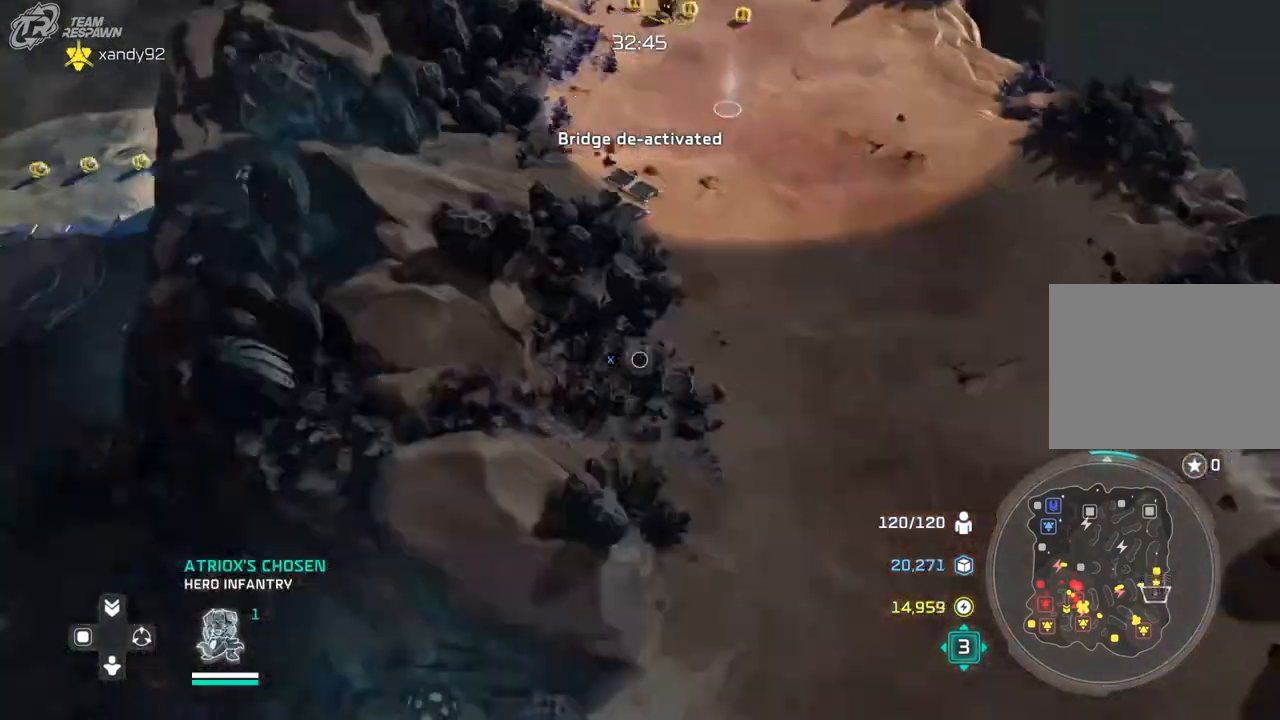
{"dt_ms": 500, "buttons": [], "left_stick": "center", "right_stick": "center", "events": [[200, "left_stick", "down-right"], [367, "left_stick", "center"]]}
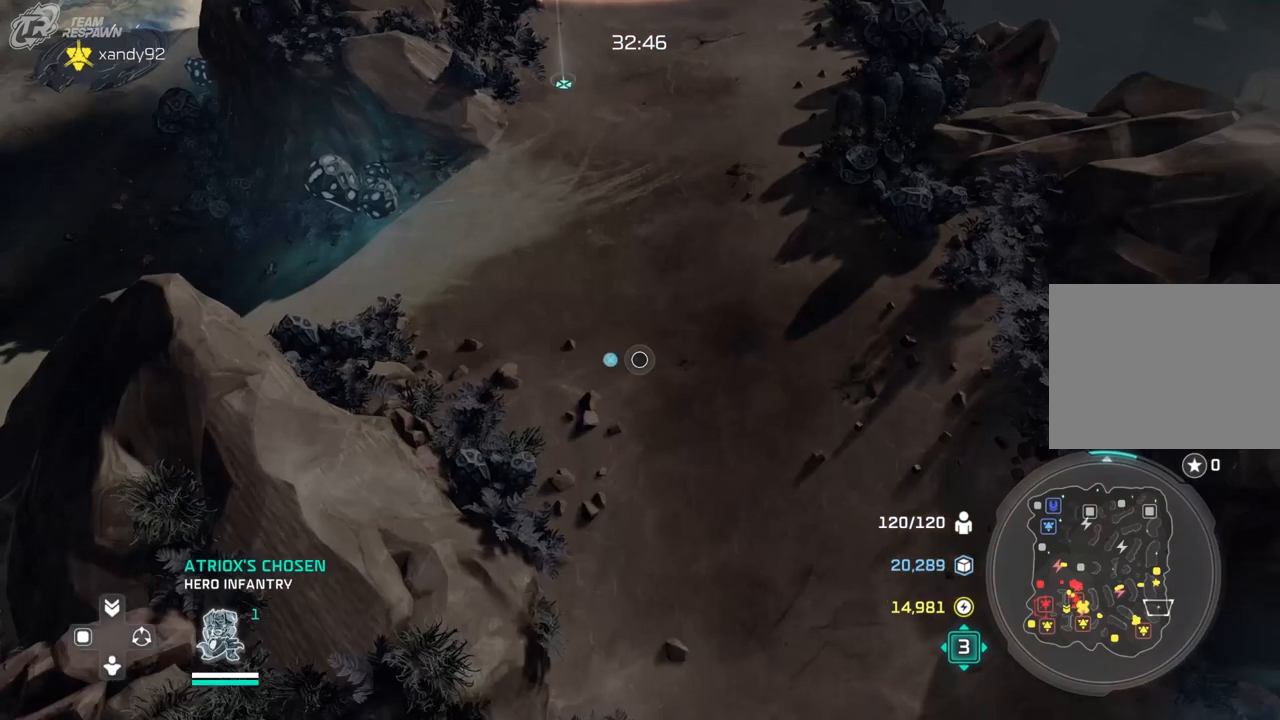
{"dt_ms": 500, "buttons": [], "left_stick": "center", "right_stick": "center", "events": []}
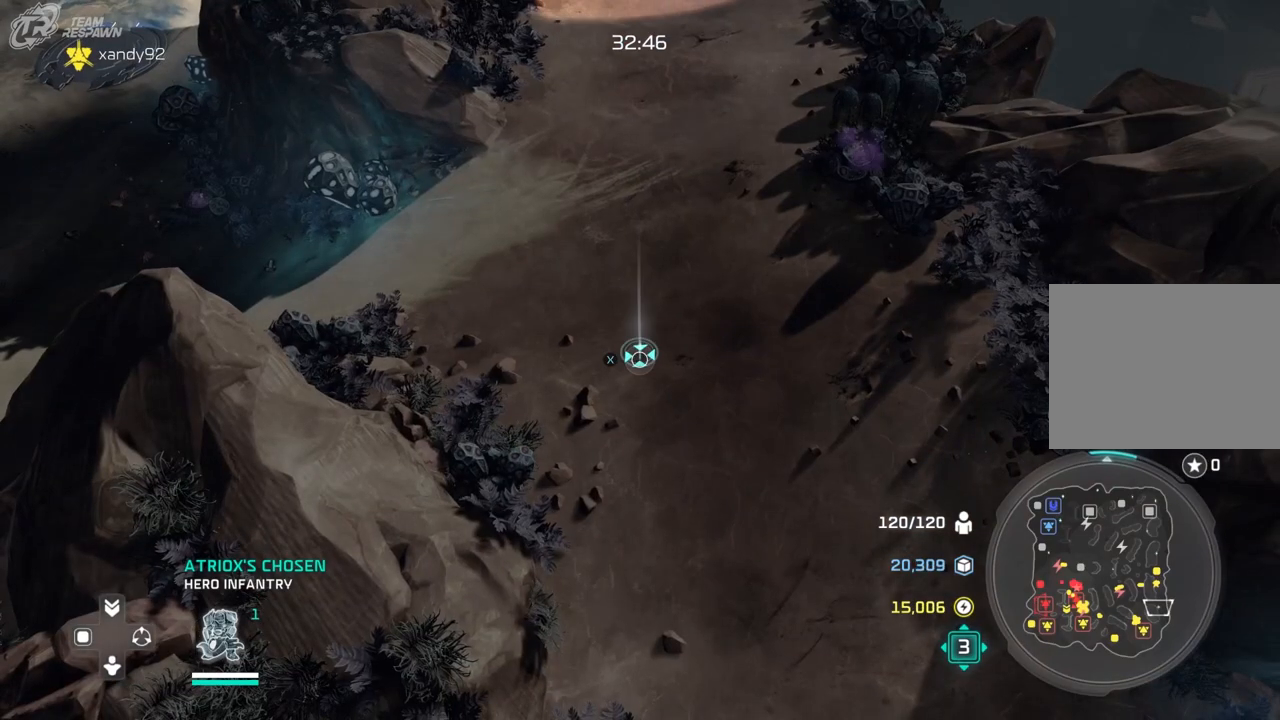
{"dt_ms": 500, "buttons": [], "left_stick": "center", "right_stick": "center", "events": [[133, "left_stick", "up"], [433, "left_stick", "center"]]}
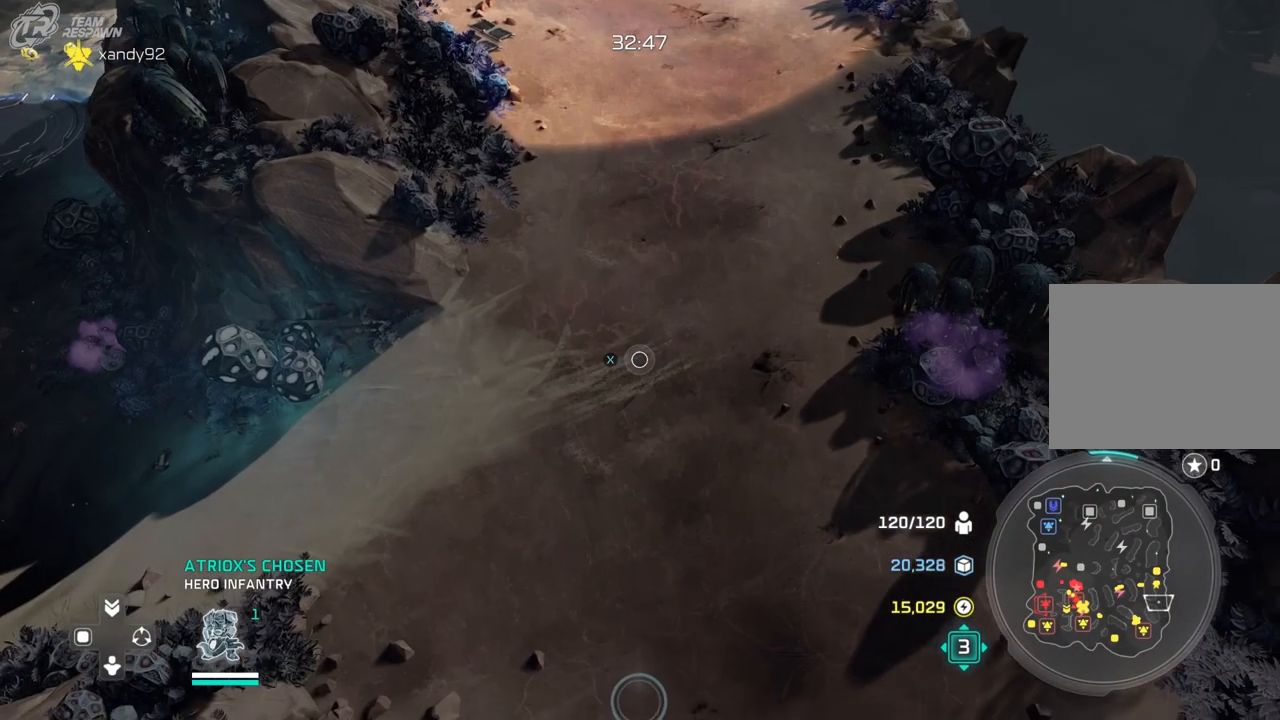
{"dt_ms": 500, "buttons": [], "left_stick": "center", "right_stick": "center", "events": []}
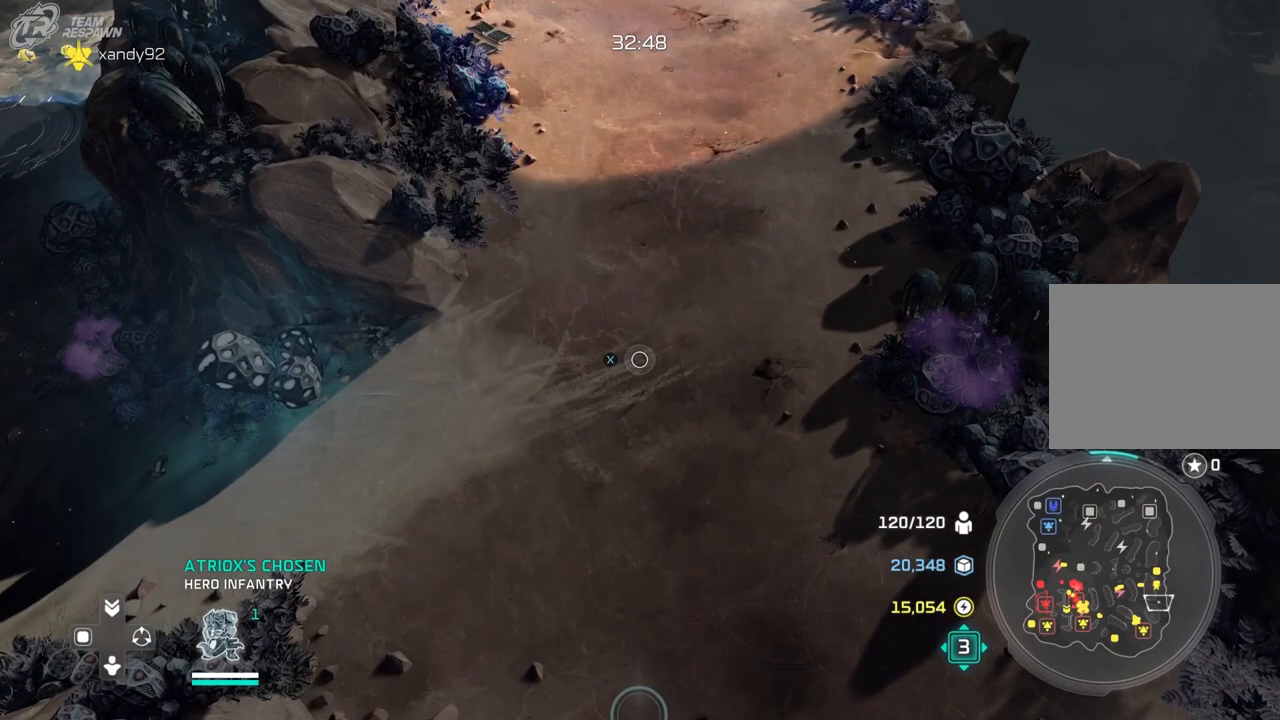
{"dt_ms": 500, "buttons": [], "left_stick": "center", "right_stick": "center", "events": []}
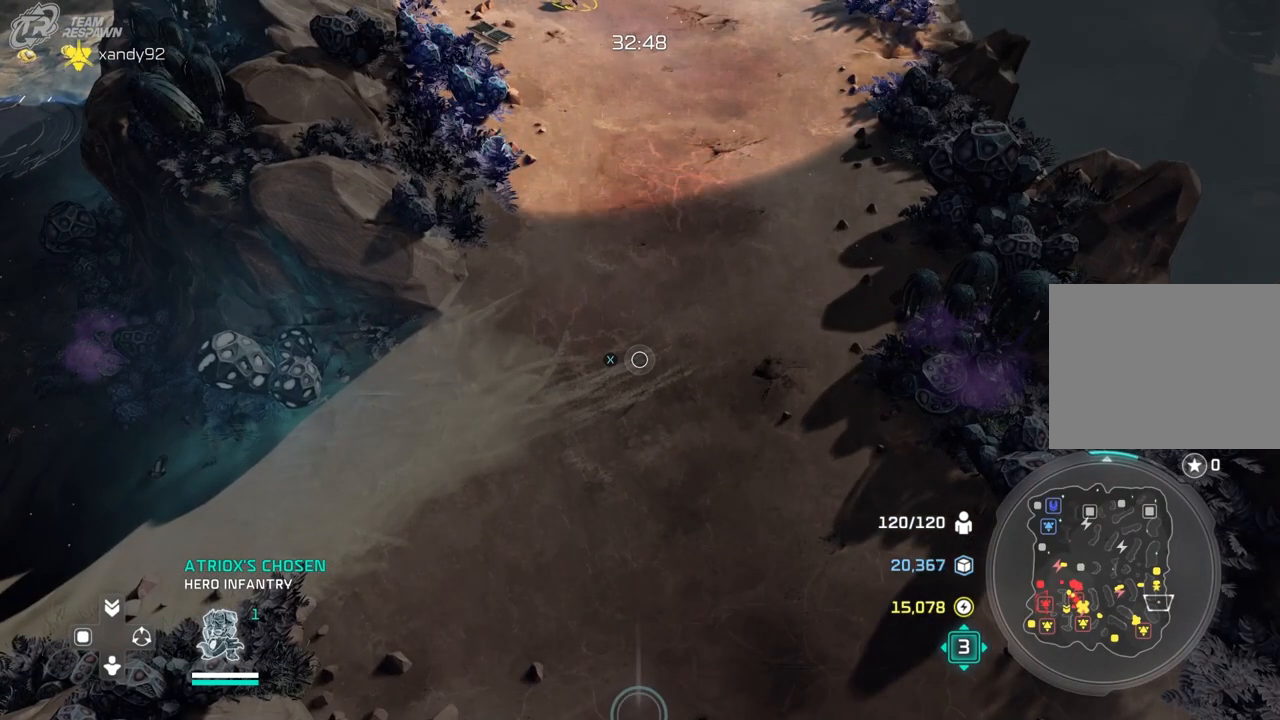
{"dt_ms": 500, "buttons": [], "left_stick": "center", "right_stick": "center", "events": []}
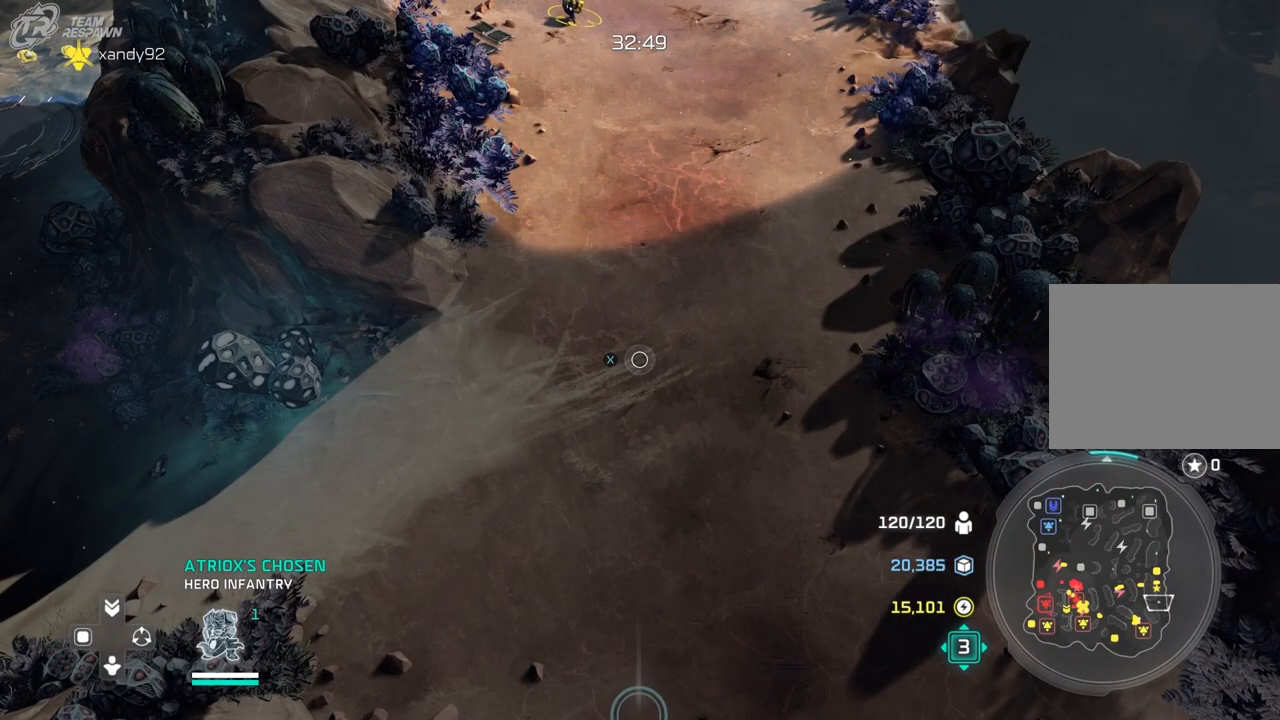
{"dt_ms": 500, "buttons": [], "left_stick": "center", "right_stick": "center", "events": [[133, "left_stick", "up"], [300, "left_stick", "center"]]}
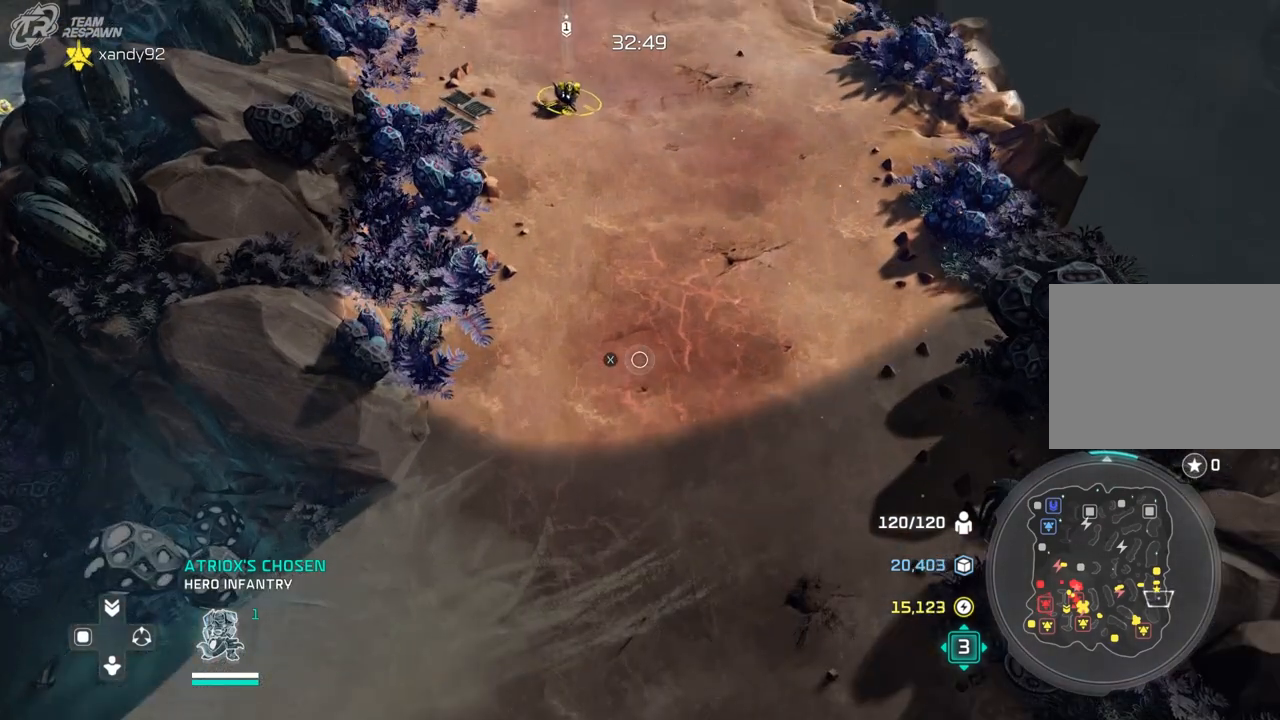
{"dt_ms": 500, "buttons": [], "left_stick": "center", "right_stick": "center", "events": []}
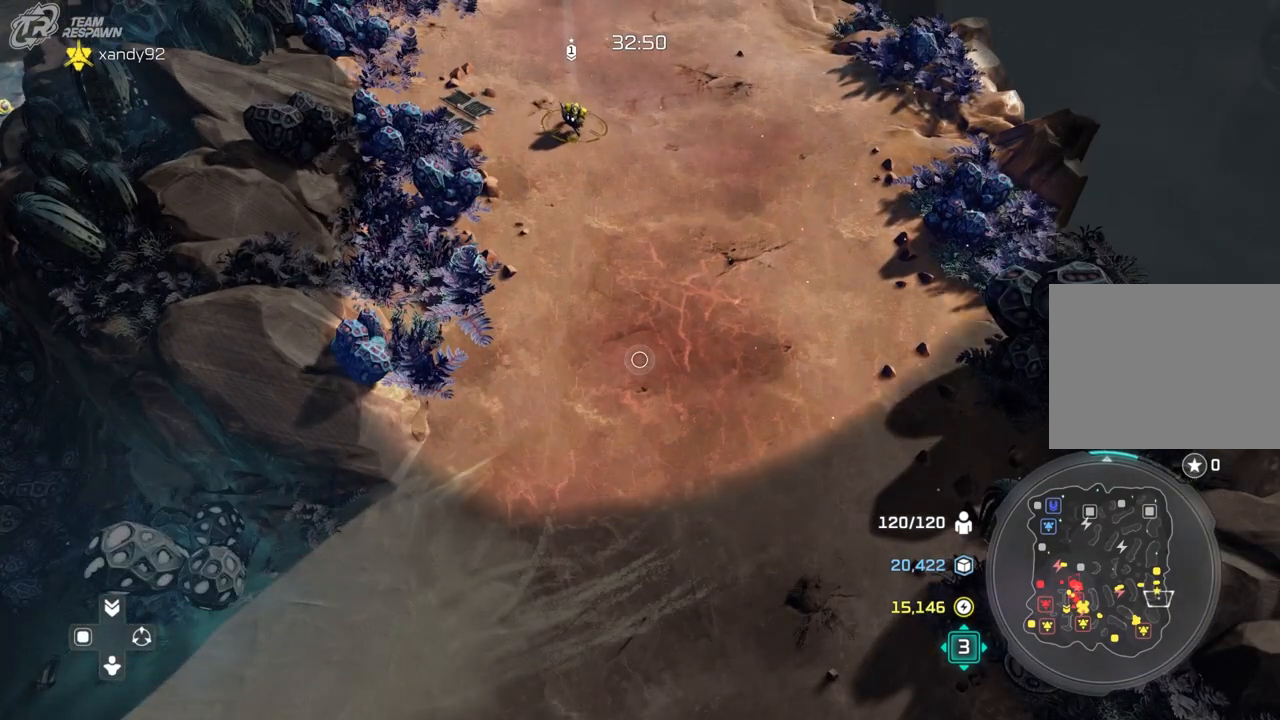
{"dt_ms": 500, "buttons": [], "left_stick": "center", "right_stick": "center", "events": []}
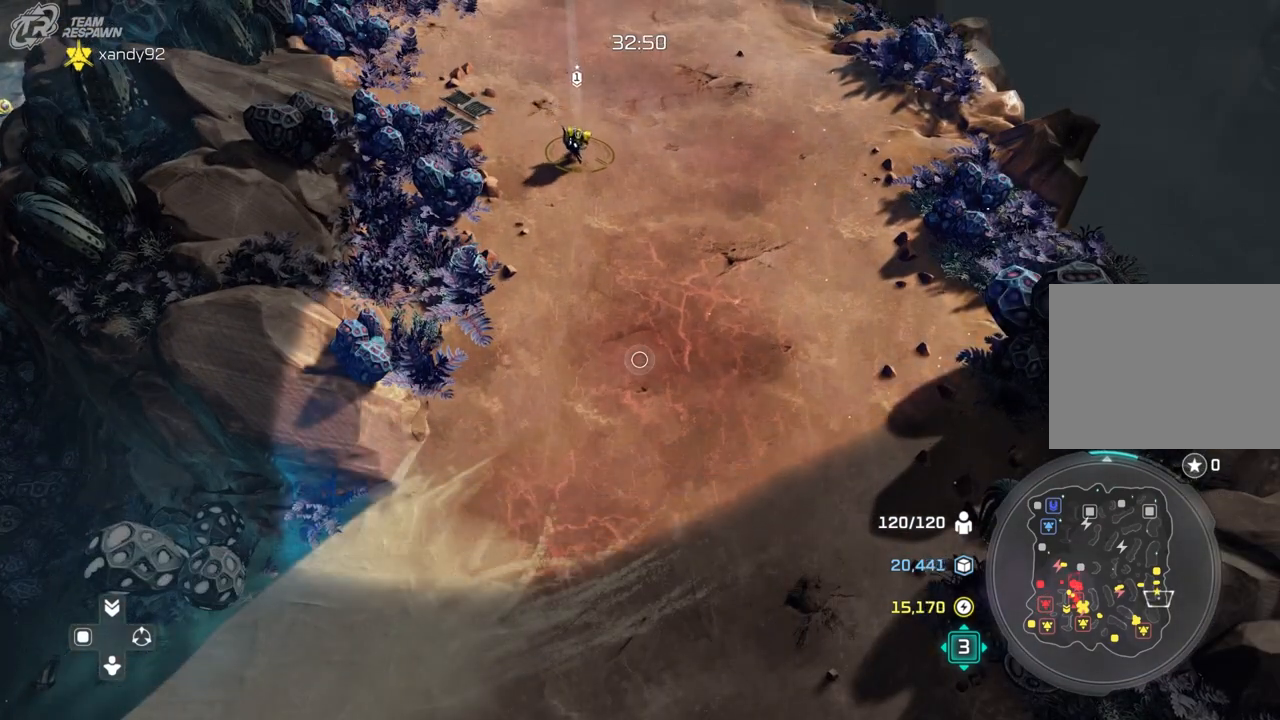
{"dt_ms": 500, "buttons": [], "left_stick": "center", "right_stick": "center", "events": []}
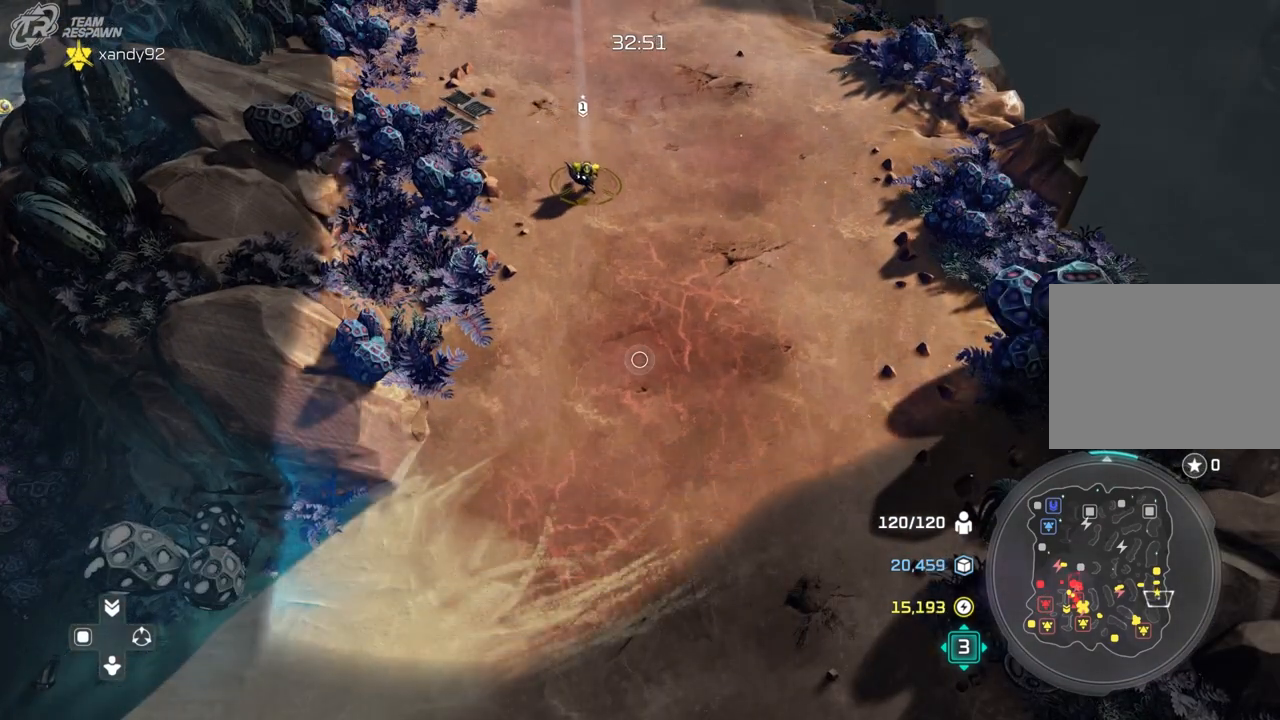
{"dt_ms": 500, "buttons": ["A"], "left_stick": "center", "right_stick": "center", "events": [[67, "A", "down"], [267, "left_stick", "up-left"], [367, "left_stick", "center"]]}
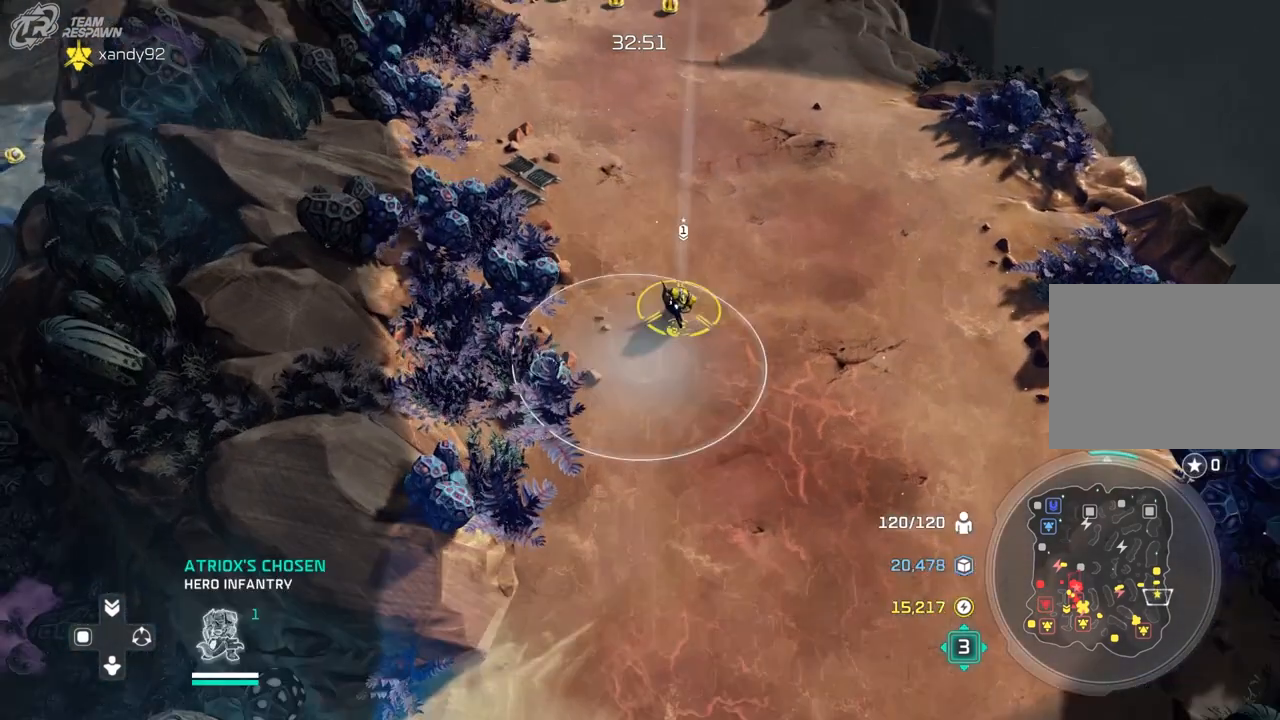
{"dt_ms": 500, "buttons": [], "left_stick": "center", "right_stick": "center", "events": [[100, "left_stick", "down"], [133, "A", "up"], [300, "left_stick", "center"]]}
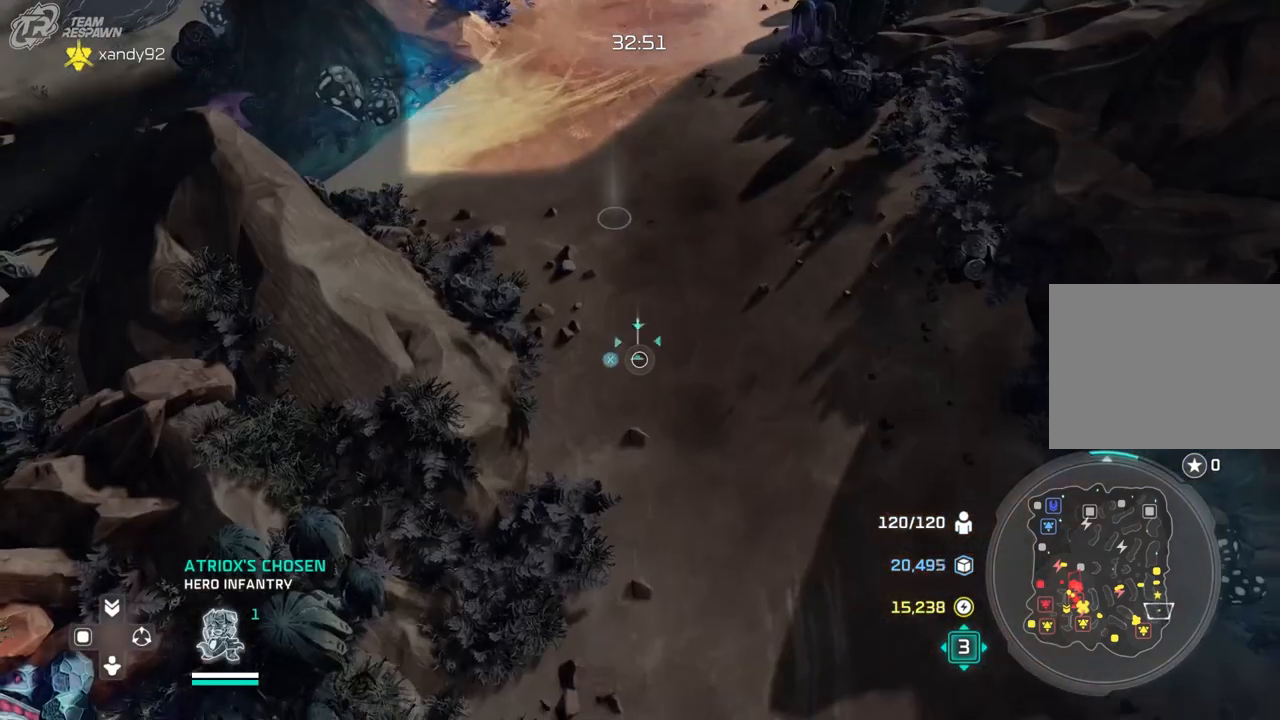
{"dt_ms": 500, "buttons": [], "left_stick": "left", "right_stick": "center", "events": [[100, "left_stick", "down"], [300, "left_stick", "center"], [467, "left_stick", "left"]]}
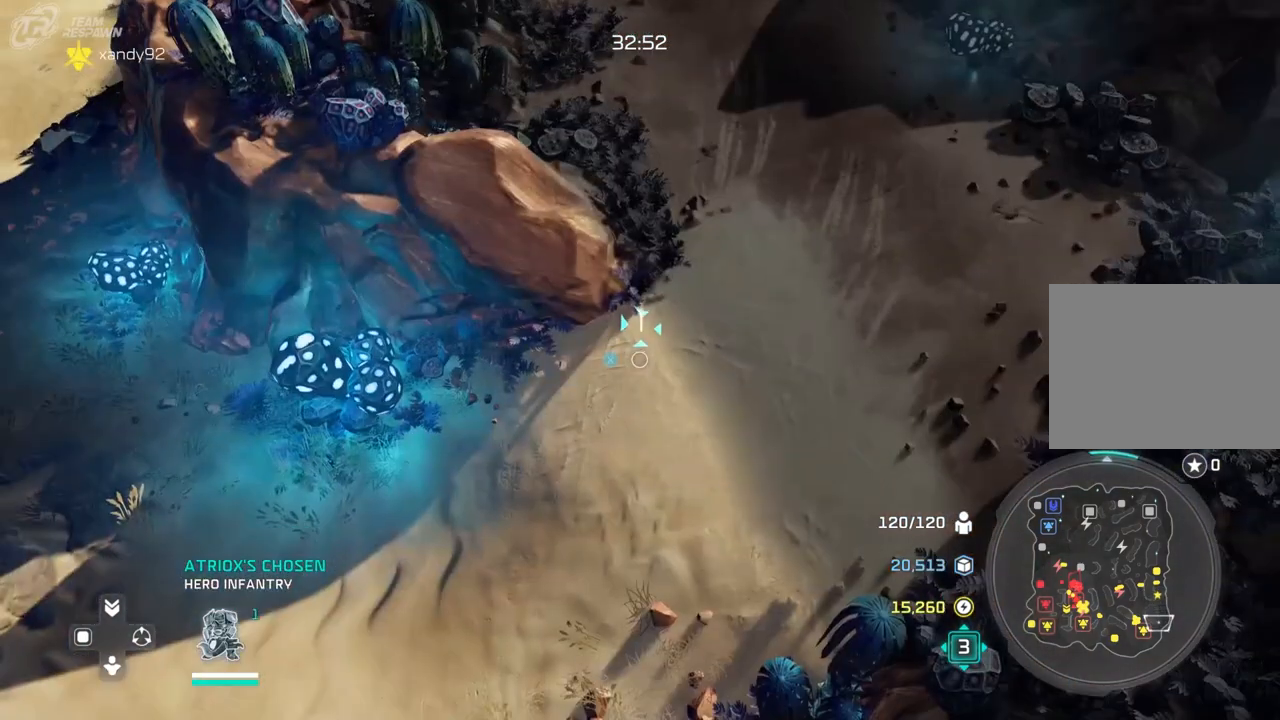
{"dt_ms": 500, "buttons": [], "left_stick": "center", "right_stick": "center", "events": [[100, "left_stick", "center"], [267, "left_stick", "down-left"], [367, "left_stick", "center"]]}
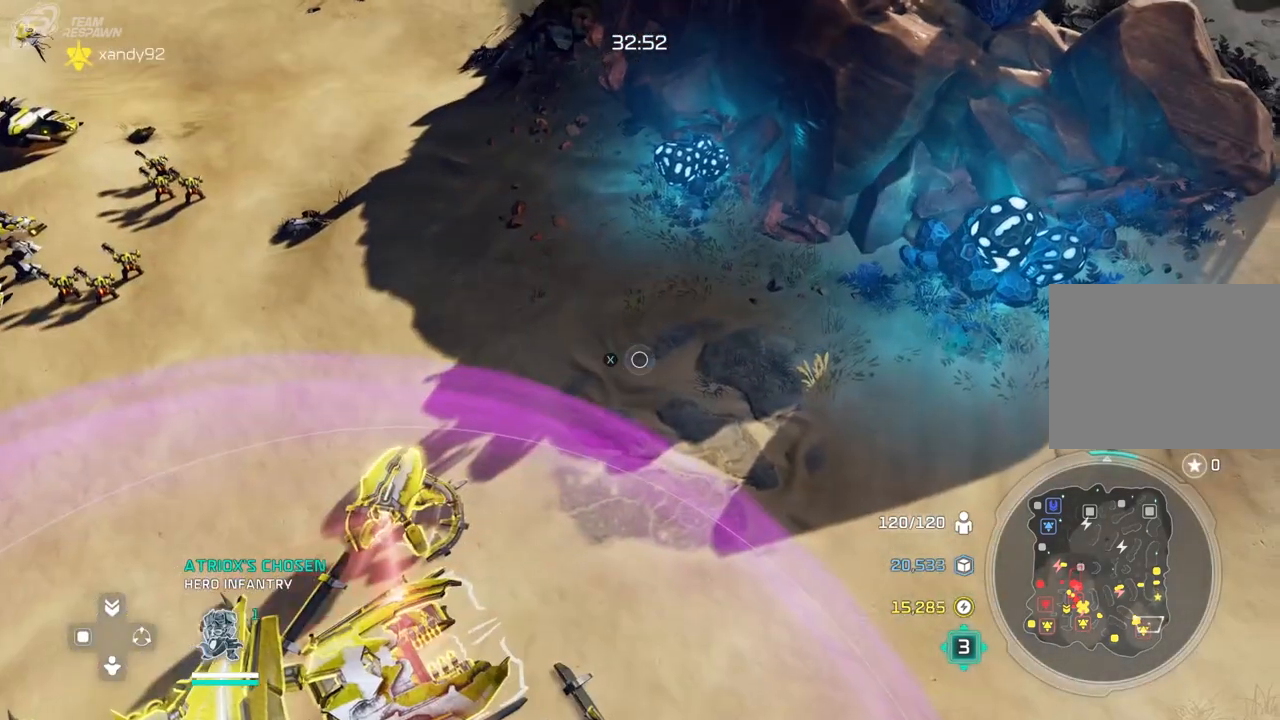
{"dt_ms": 500, "buttons": [], "left_stick": "center", "right_stick": "center", "events": [[133, "left_stick", "left"], [200, "left_stick", "up-left"], [467, "left_stick", "center"]]}
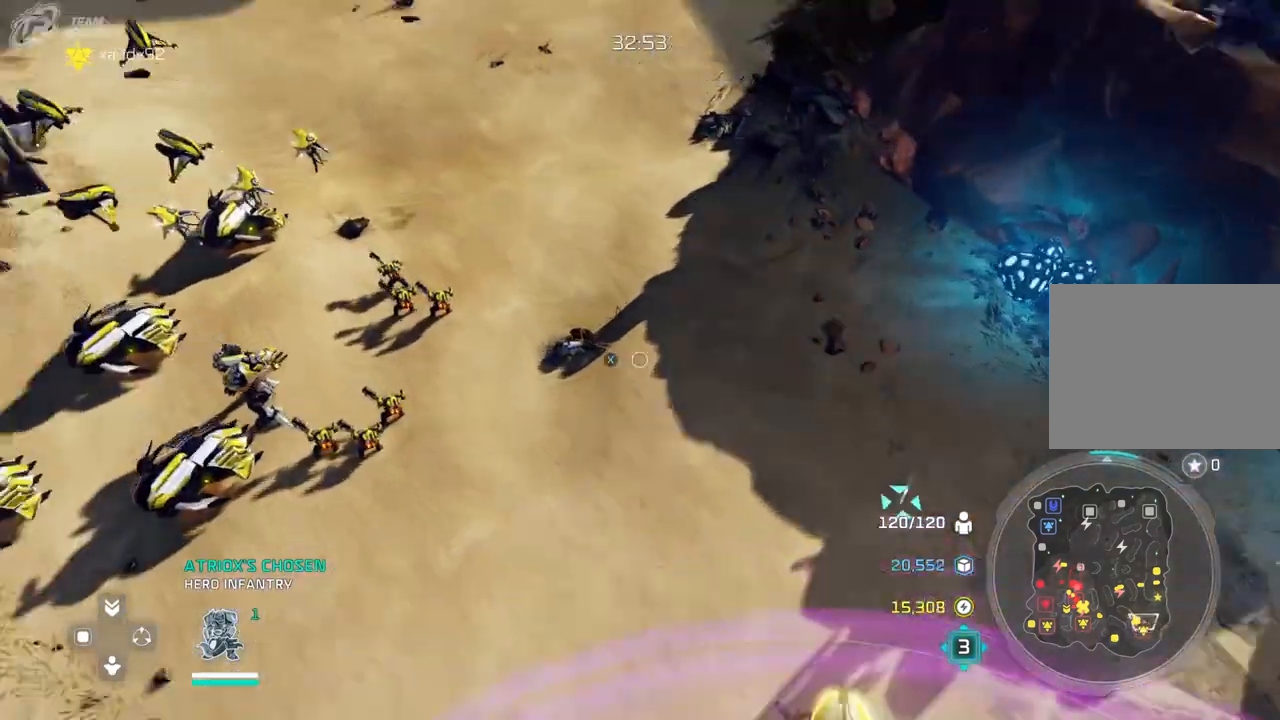
{"dt_ms": 500, "buttons": [], "left_stick": "up-right", "right_stick": "center", "events": [[333, "left_stick", "right"], [500, "left_stick", "up-right"]]}
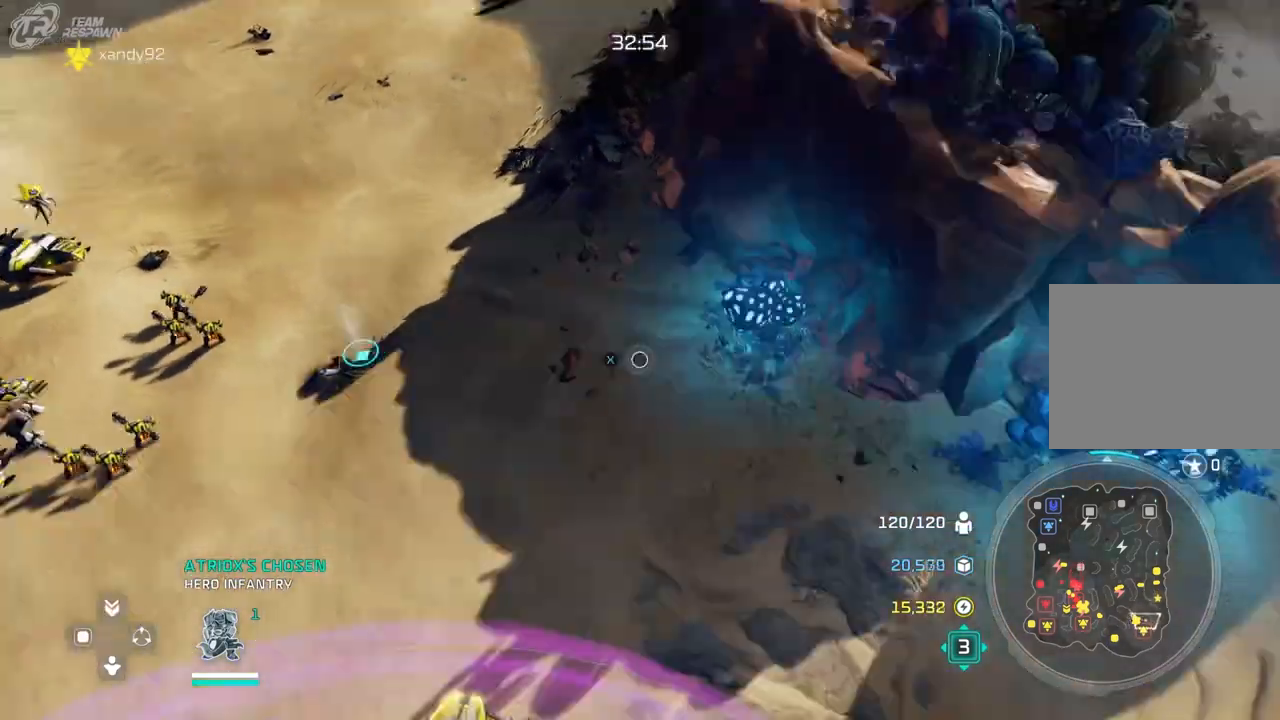
{"dt_ms": 1000, "buttons": [], "left_stick": "down-left", "right_stick": "center", "events": [[250, "left_stick", "center"], [533, "left_stick", "up-left"], [667, "left_stick", "center"], [900, "left_stick", "down-left"]]}
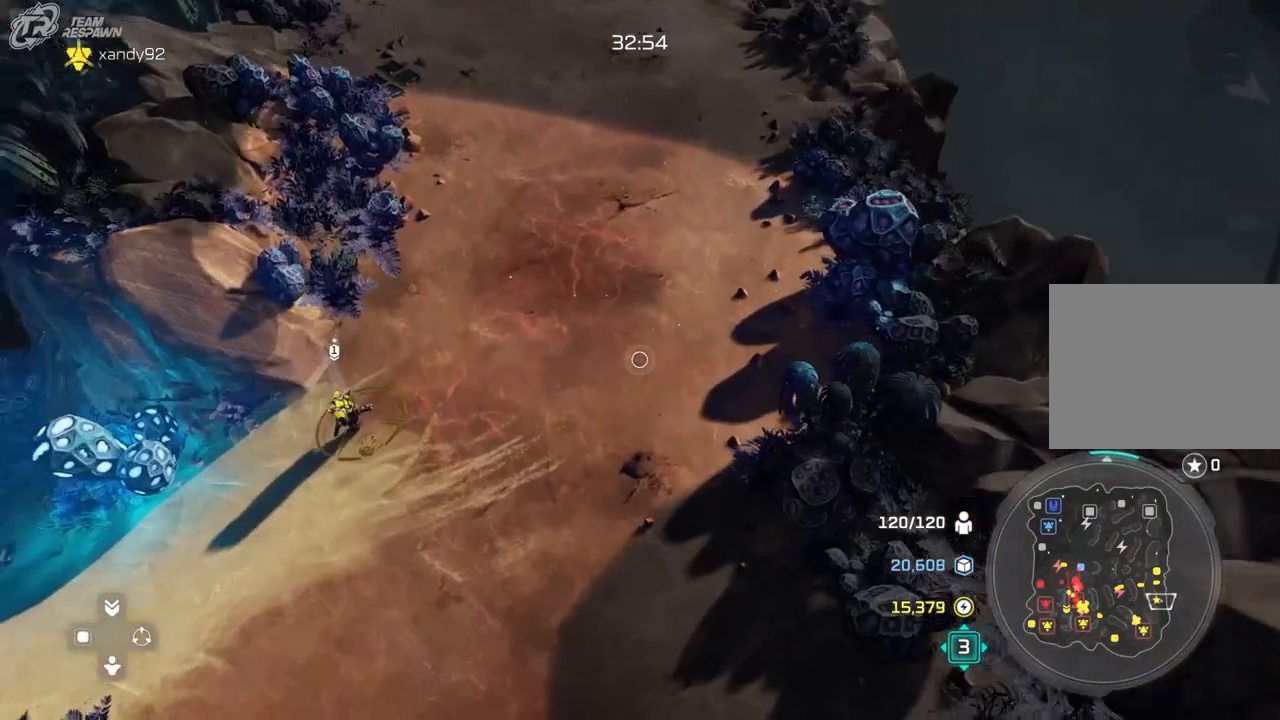
{"dt_ms": 500, "buttons": [], "left_stick": "center", "right_stick": "center", "events": [[67, "left_stick", "center"]]}
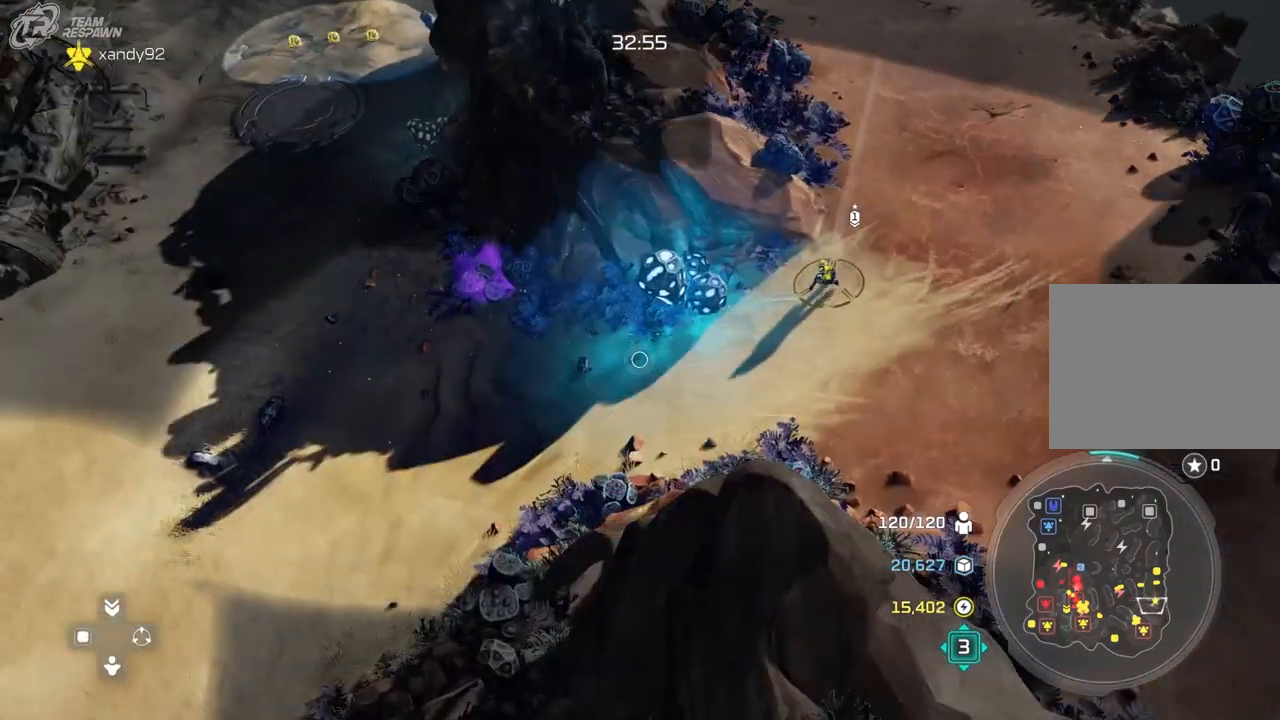
{"dt_ms": 500, "buttons": [], "left_stick": "up-right", "right_stick": "center", "events": [[400, "left_stick", "up-right"]]}
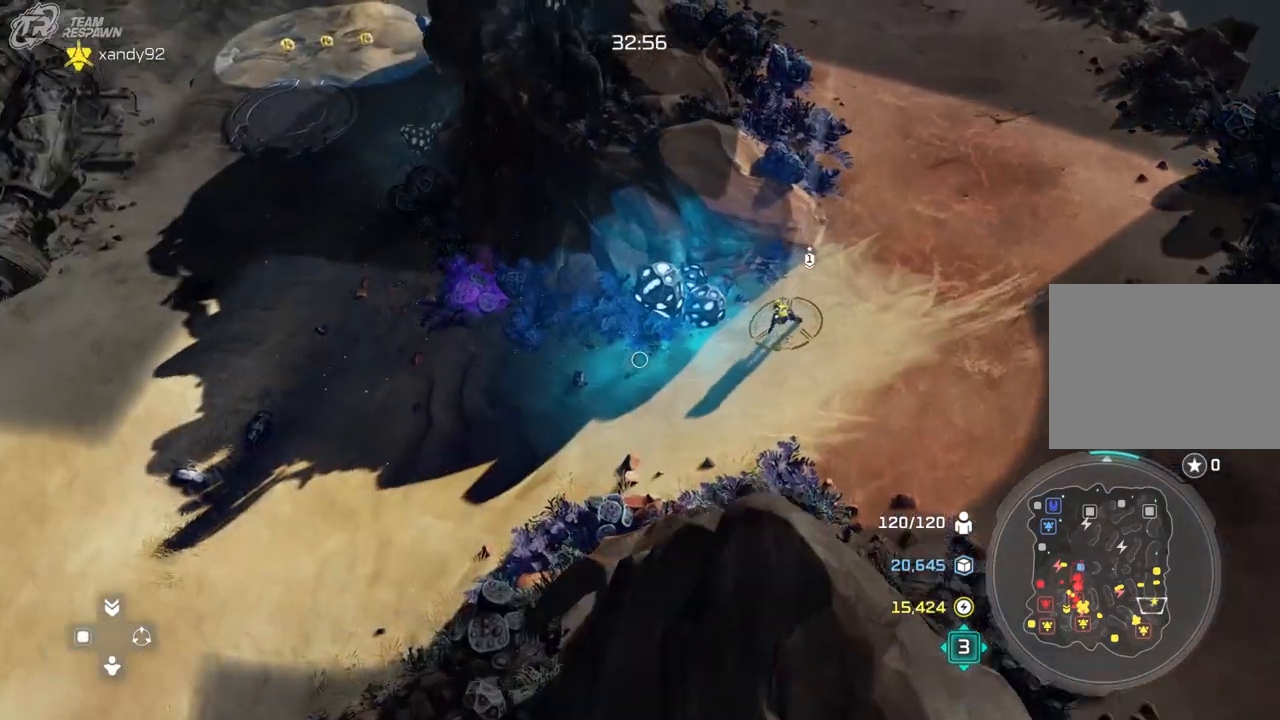
{"dt_ms": 500, "buttons": [], "left_stick": "center", "right_stick": "center", "events": [[33, "left_stick", "right"], [267, "left_stick", "center"]]}
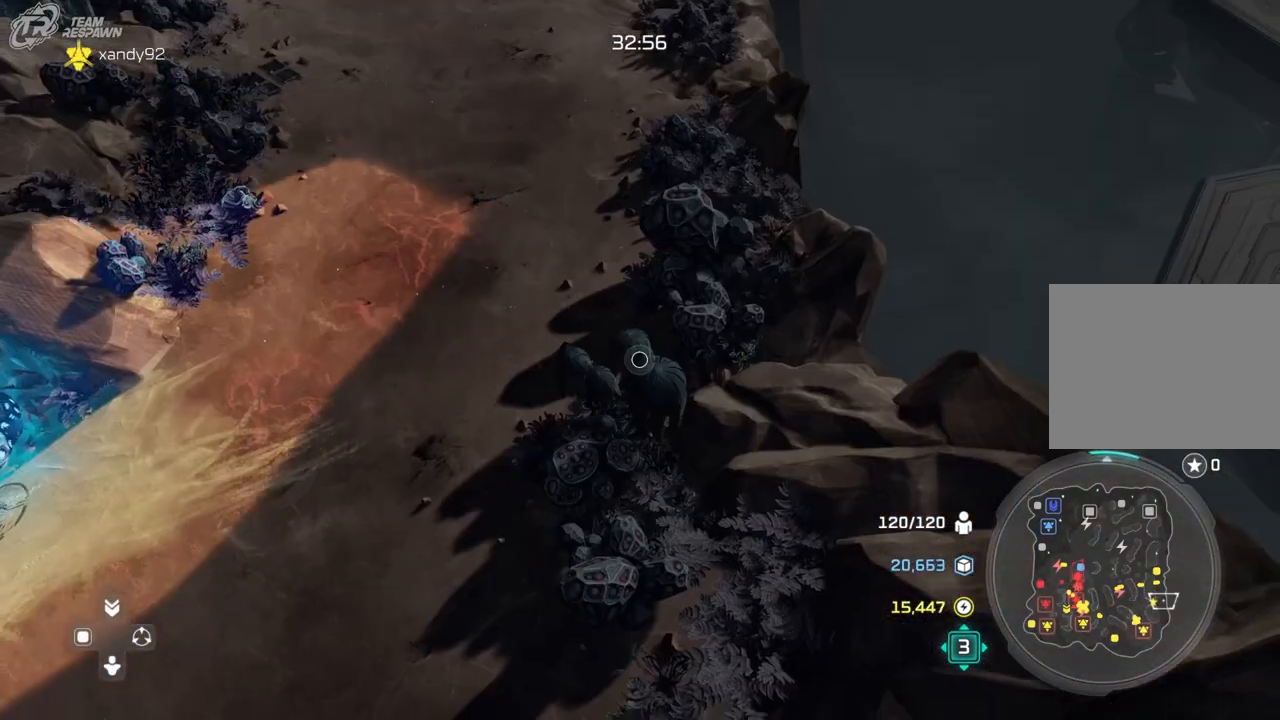
{"dt_ms": 500, "buttons": [], "left_stick": "up-right", "right_stick": "center", "events": [[267, "left_stick", "up-right"]]}
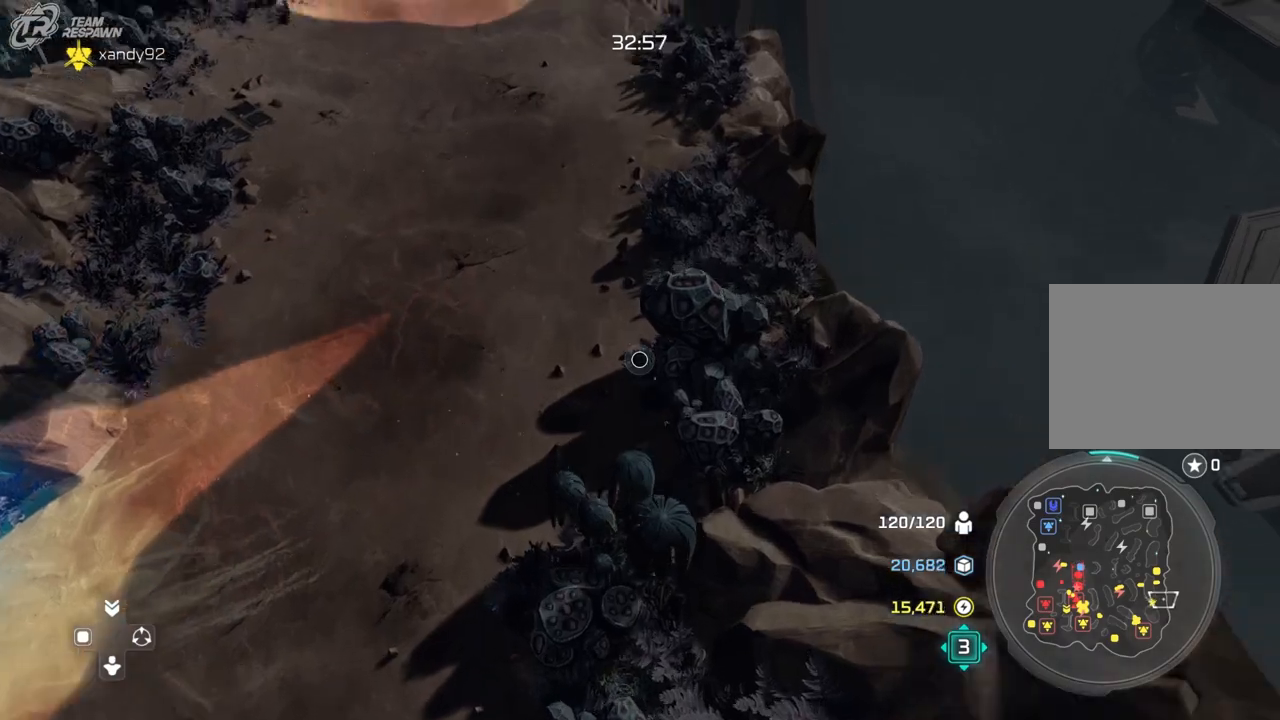
{"dt_ms": 500, "buttons": [], "left_stick": "center", "right_stick": "center", "events": [[33, "right_stick", "left"], [67, "left_stick", "center"], [433, "right_stick", "center"]]}
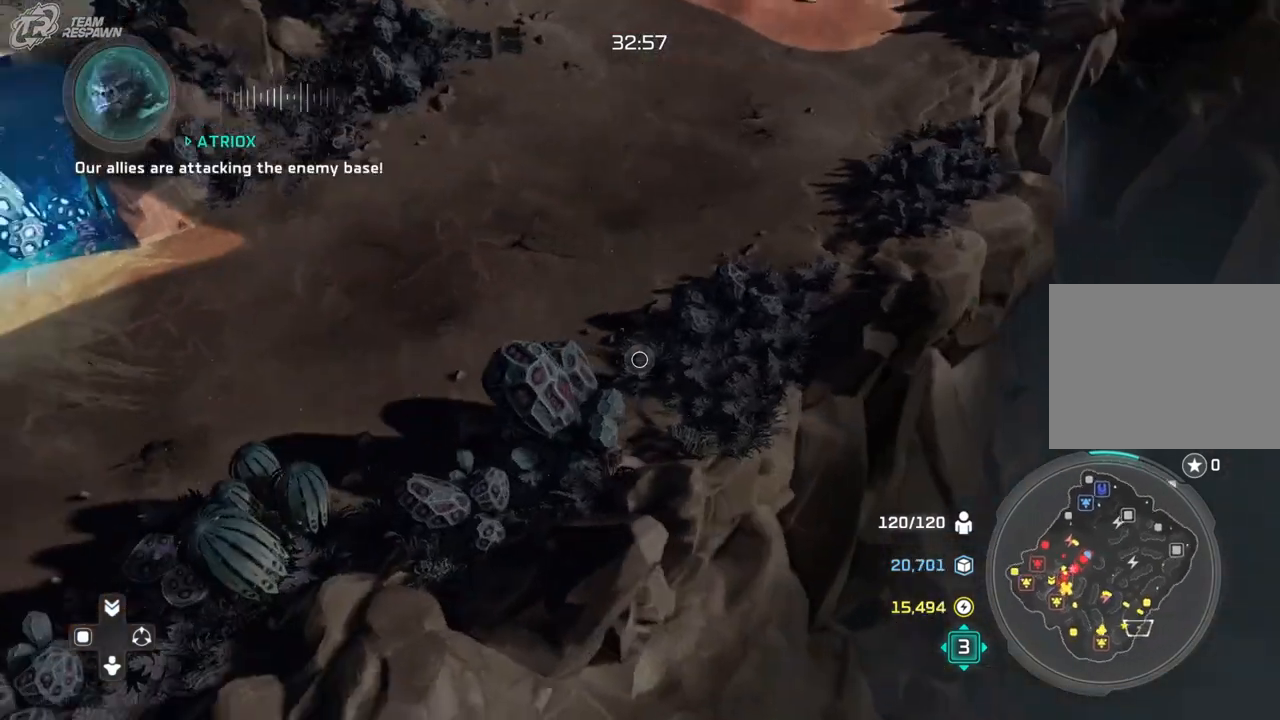
{"dt_ms": 500, "buttons": [], "left_stick": "up-left", "right_stick": "center", "events": [[267, "left_stick", "up-left"]]}